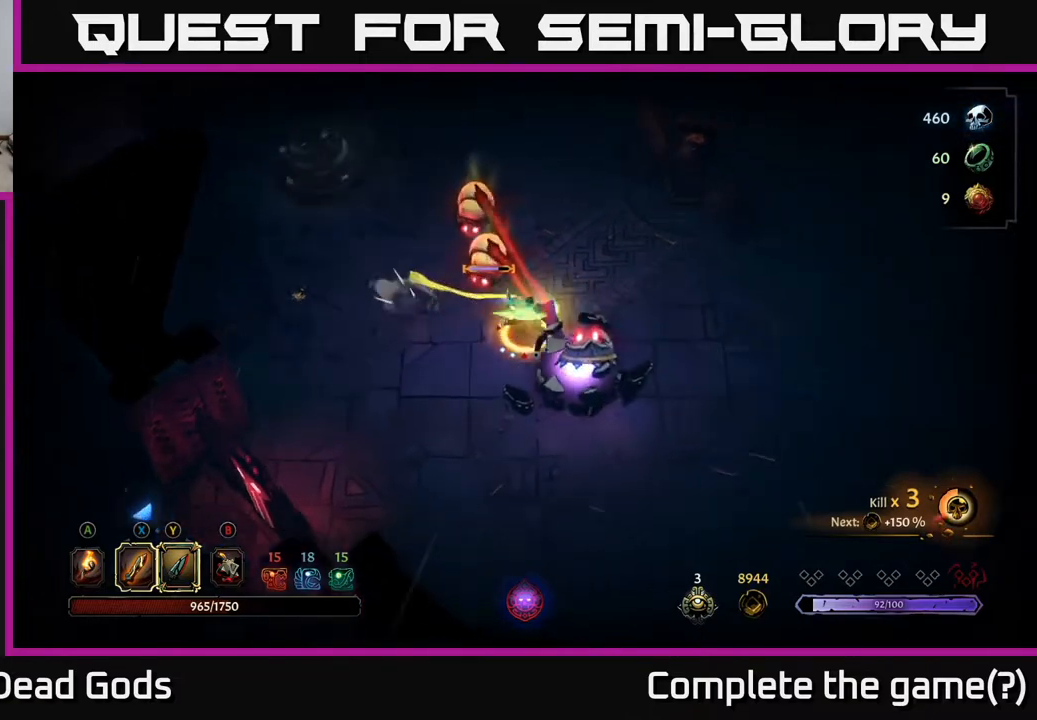
Gameplay with a controller (Xbox layout); each line is a JSON object with the inputs held at the frame after it. "events" lists button and stick changes between this image and that frame as [ms after this image, input, new state], when the widget could be followed in between.
{"buttons": [], "left_stick": "down-right", "right_stick": "center", "events": []}
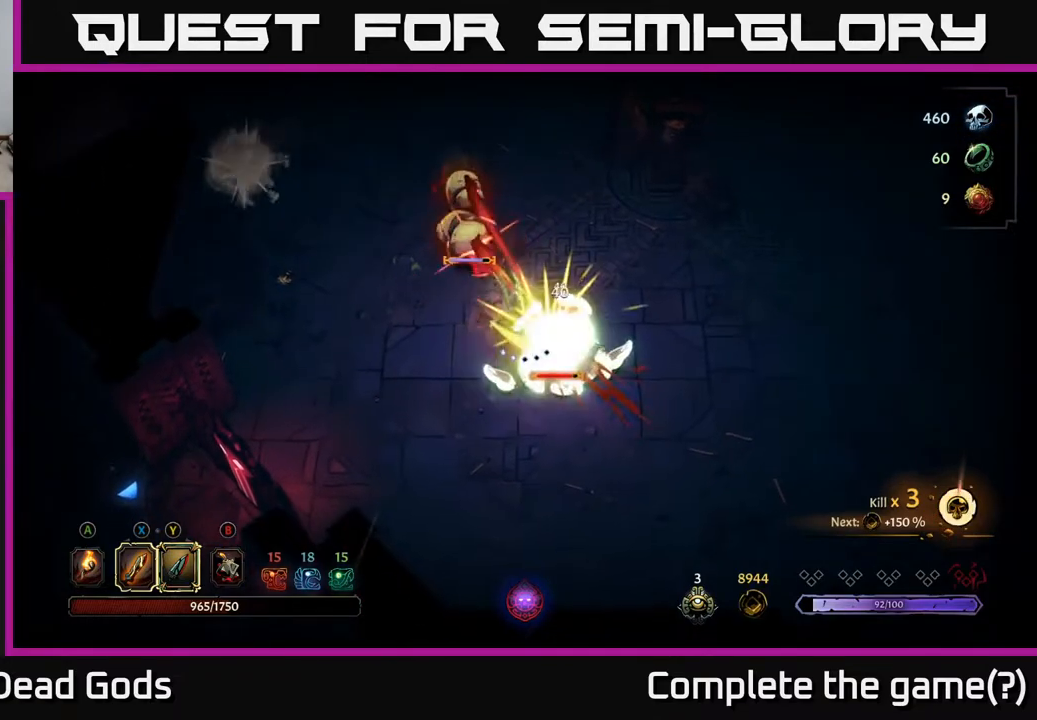
{"buttons": ["R2"], "left_stick": "right", "right_stick": "center", "events": [[350, "R2", "down"], [367, "left_stick", "right"]]}
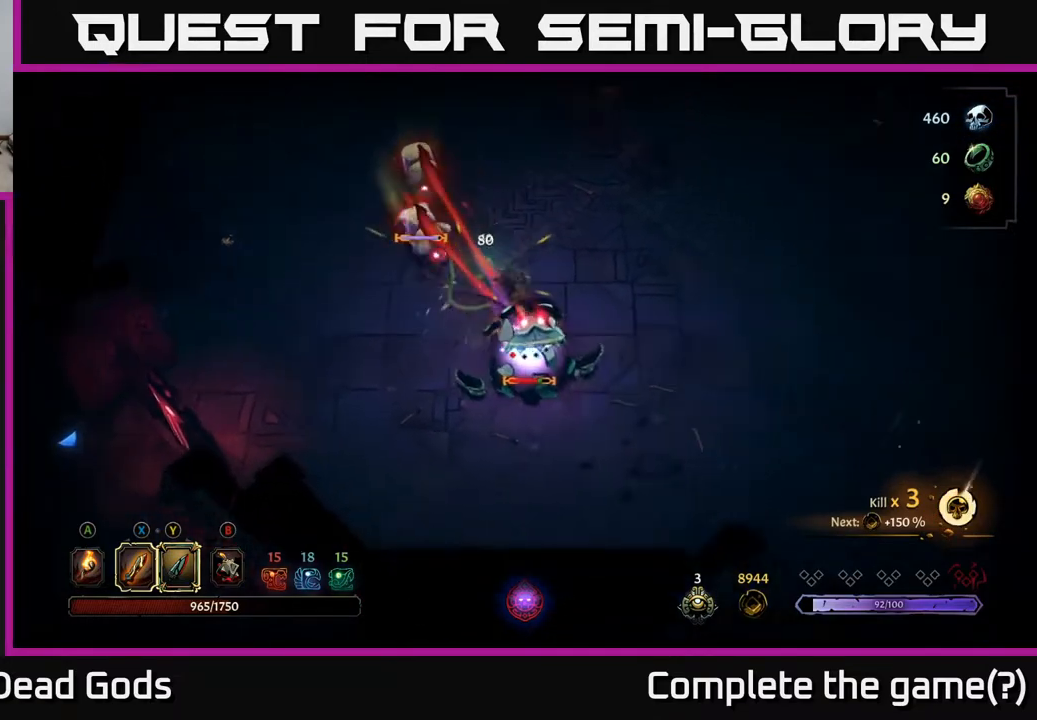
{"buttons": [], "left_stick": "down", "right_stick": "center", "events": [[33, "R2", "up"], [200, "left_stick", "down-right"], [417, "left_stick", "down"]]}
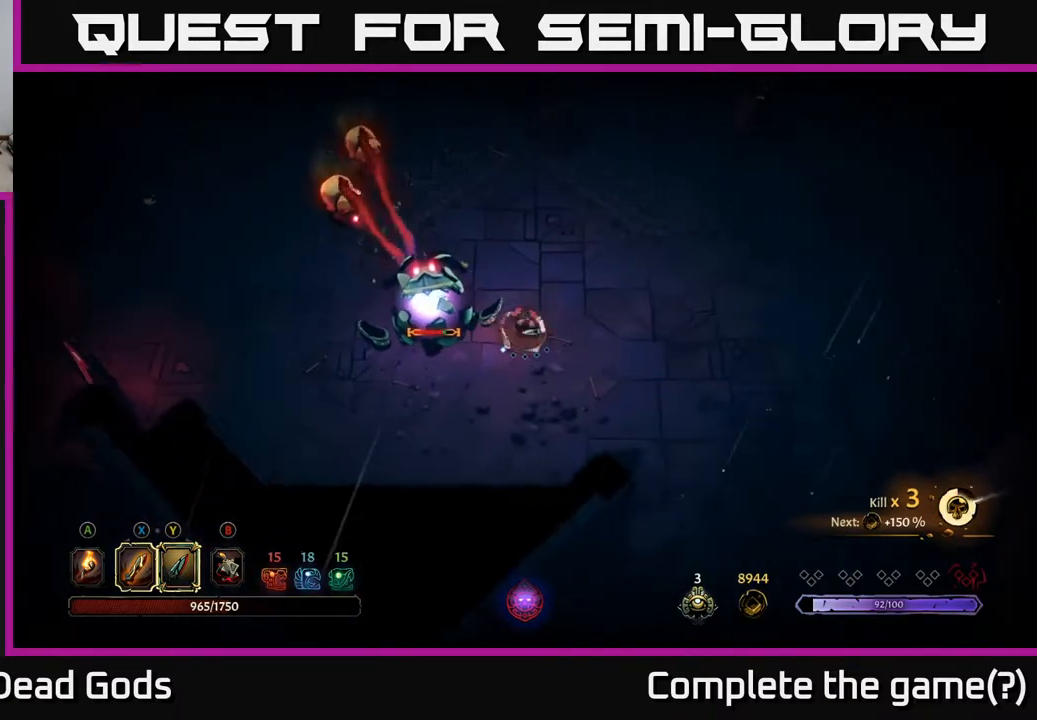
{"buttons": [], "left_stick": "center", "right_stick": "center", "events": [[483, "left_stick", "center"]]}
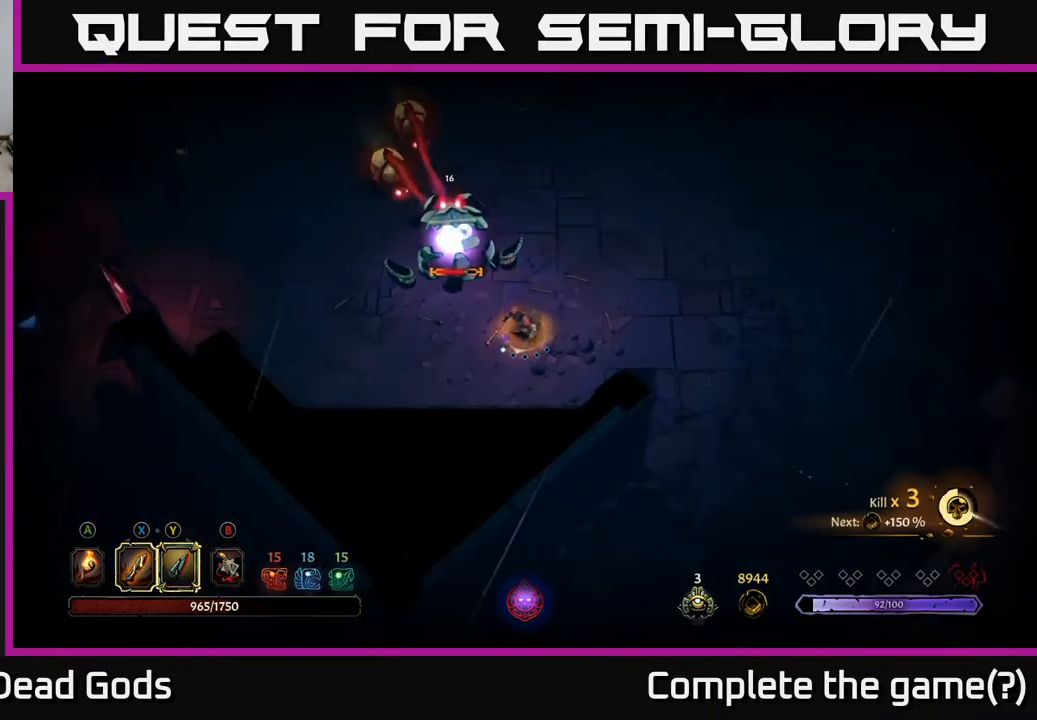
{"buttons": [], "left_stick": "left", "right_stick": "center", "events": [[383, "left_stick", "left"]]}
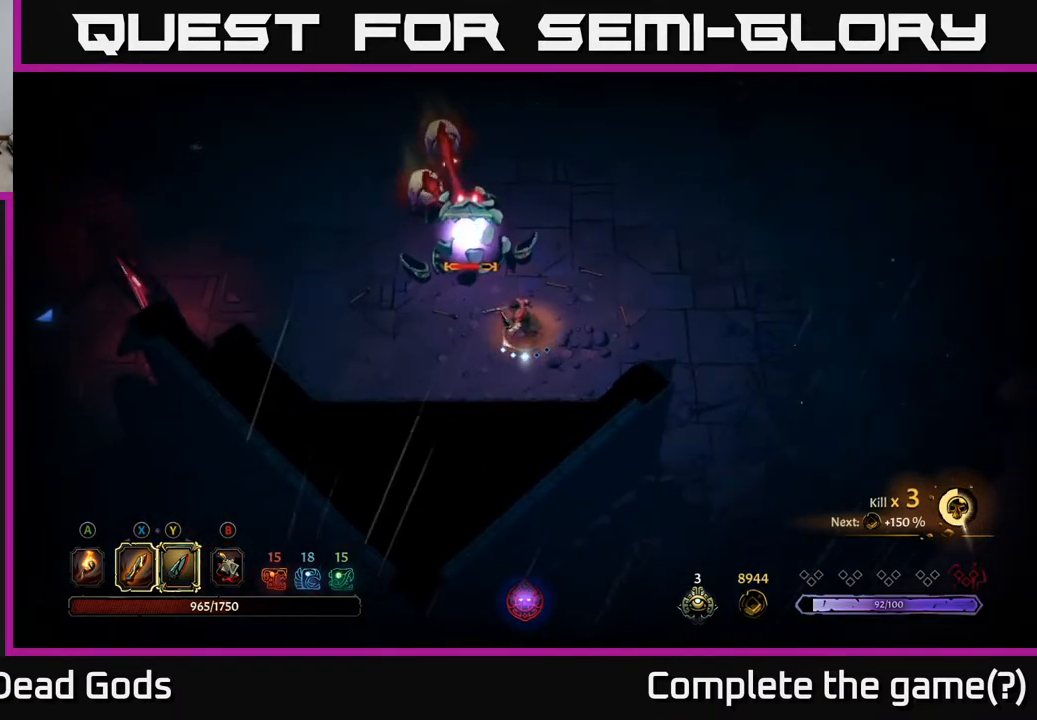
{"buttons": ["Y"], "left_stick": "up", "right_stick": "center", "events": [[67, "left_stick", "center"], [300, "Y", "down"], [333, "left_stick", "up"]]}
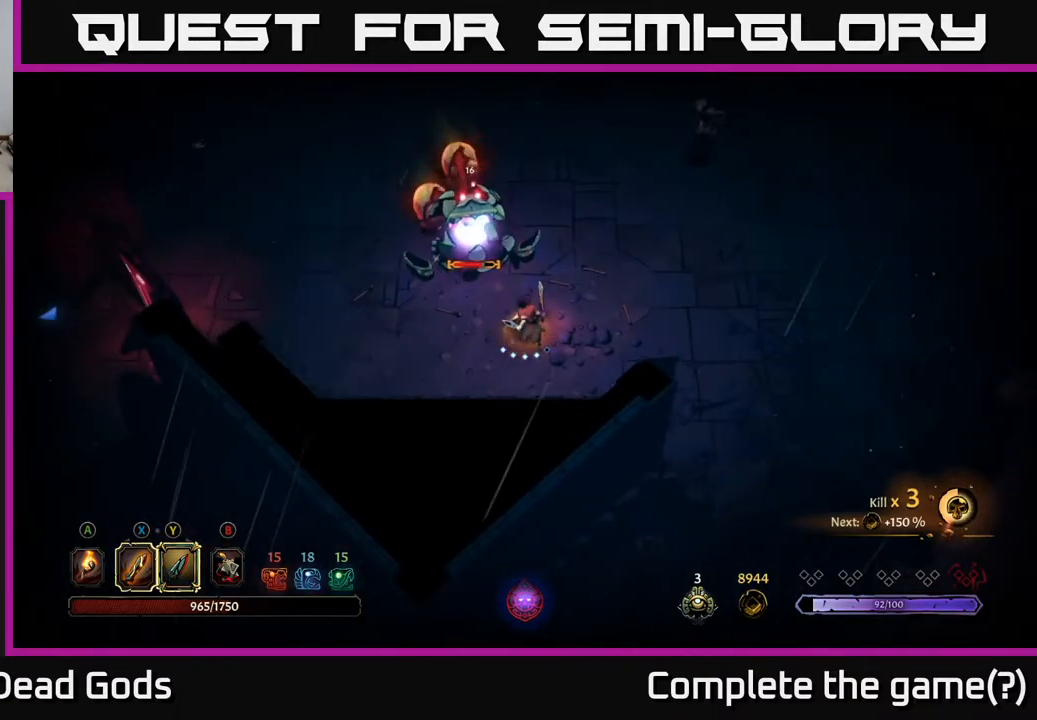
{"buttons": [], "left_stick": "up", "right_stick": "center", "events": [[117, "Y", "up"]]}
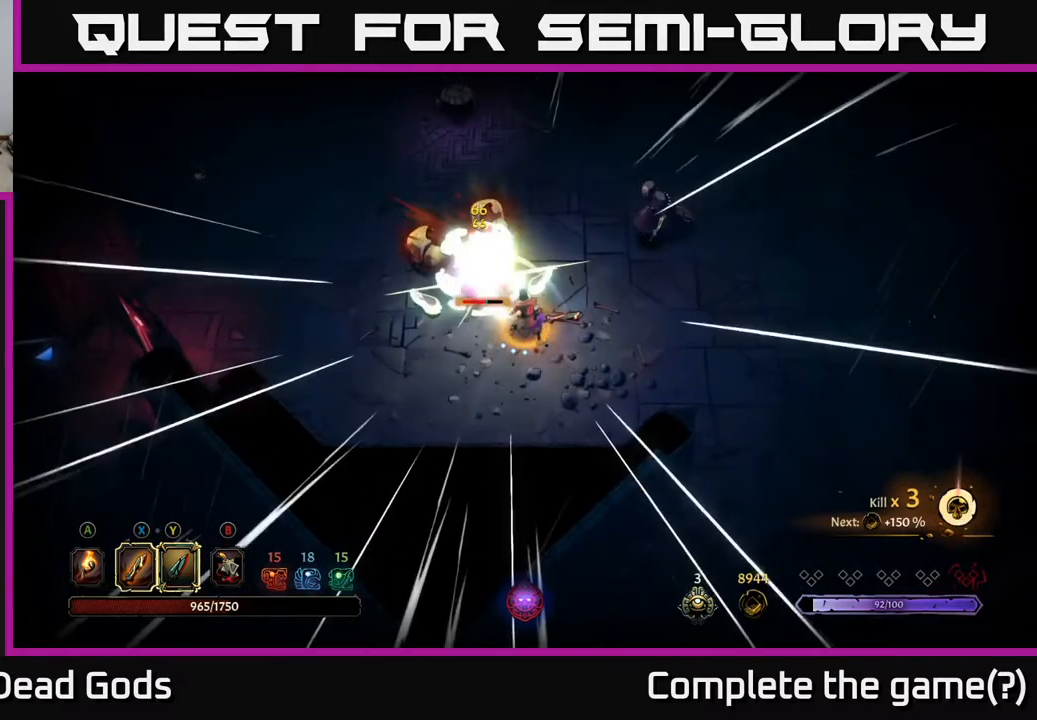
{"buttons": [], "left_stick": "up-left", "right_stick": "center", "events": [[350, "left_stick", "up-left"]]}
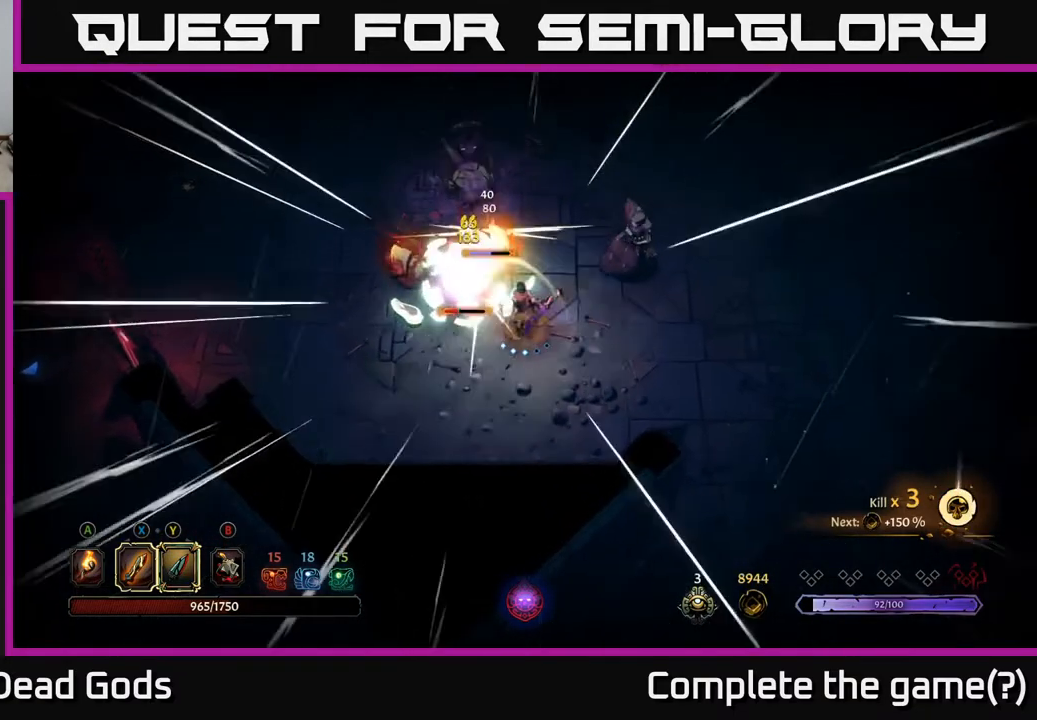
{"buttons": [], "left_stick": "up-left", "right_stick": "center", "events": [[100, "X", "down"], [200, "X", "up"]]}
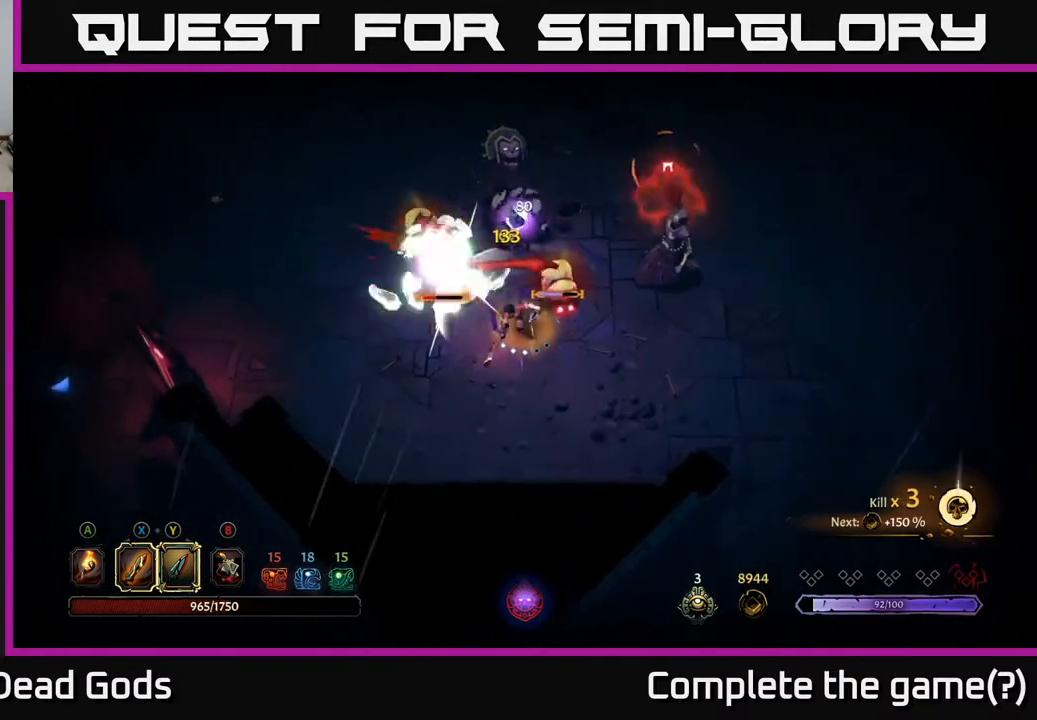
{"buttons": [], "left_stick": "up-left", "right_stick": "center", "events": [[217, "R2", "down"], [450, "R2", "up"]]}
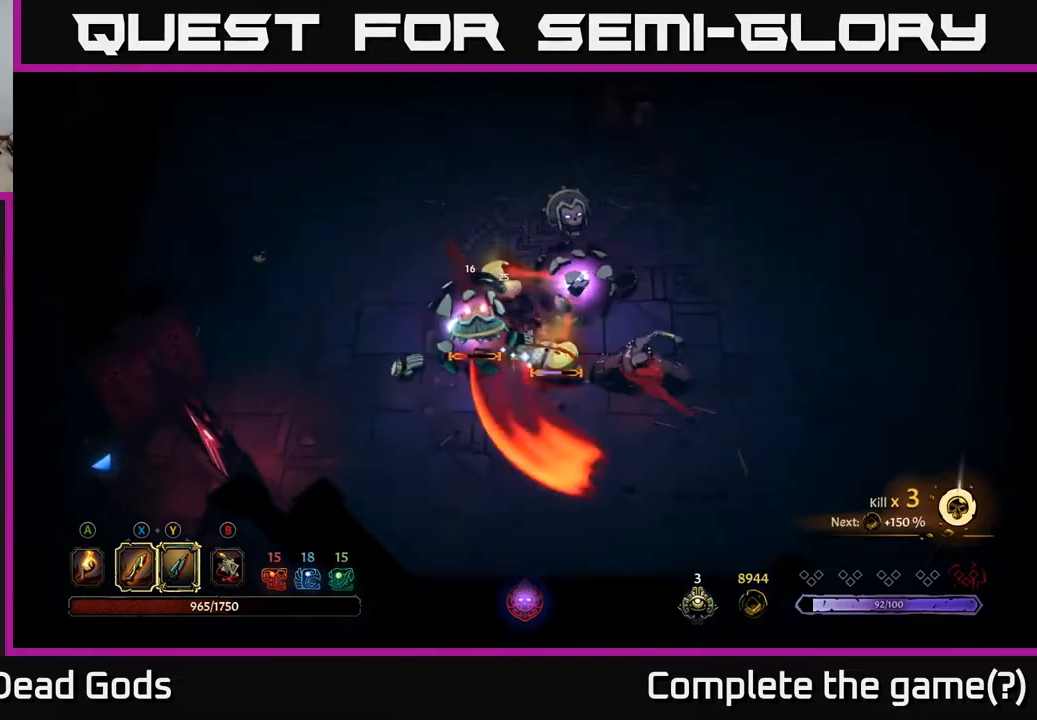
{"buttons": [], "left_stick": "right", "right_stick": "center", "events": [[433, "left_stick", "right"]]}
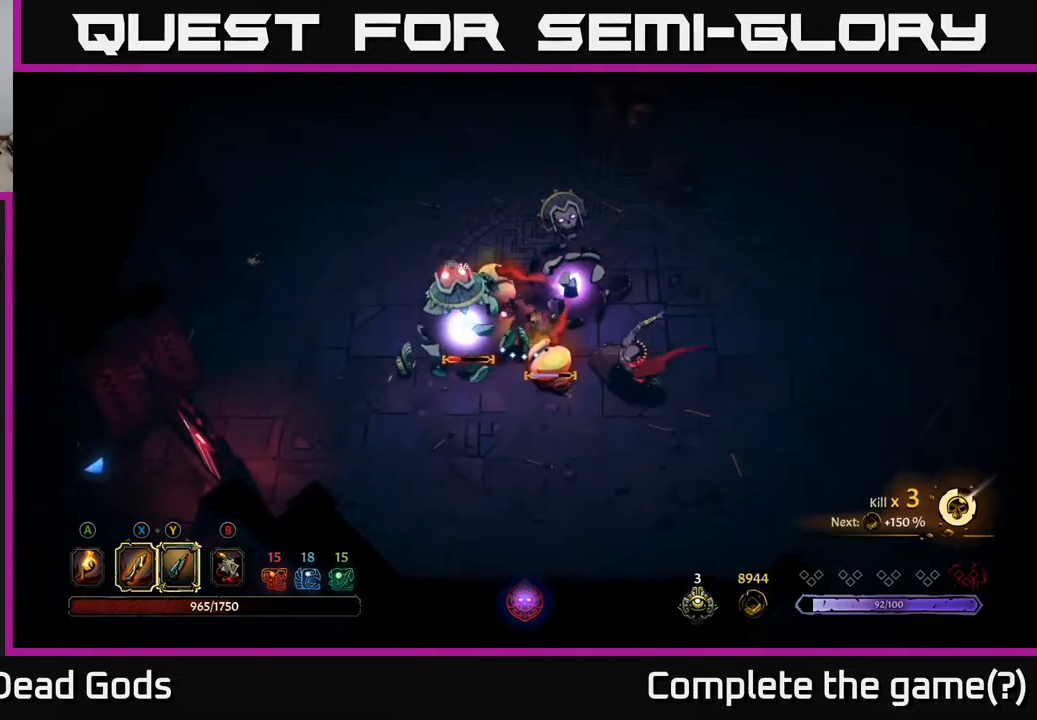
{"buttons": [], "left_stick": "right", "right_stick": "center", "events": [[167, "R2", "down"], [350, "R2", "up"]]}
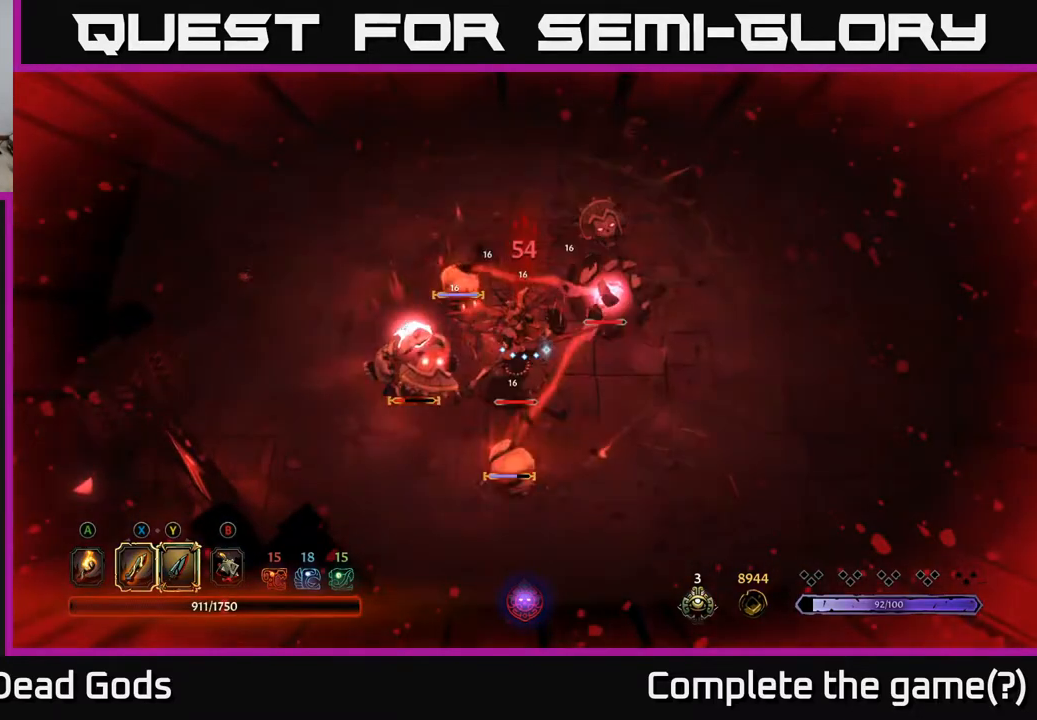
{"buttons": [], "left_stick": "right", "right_stick": "center", "events": [[200, "R2", "down"], [317, "R2", "up"]]}
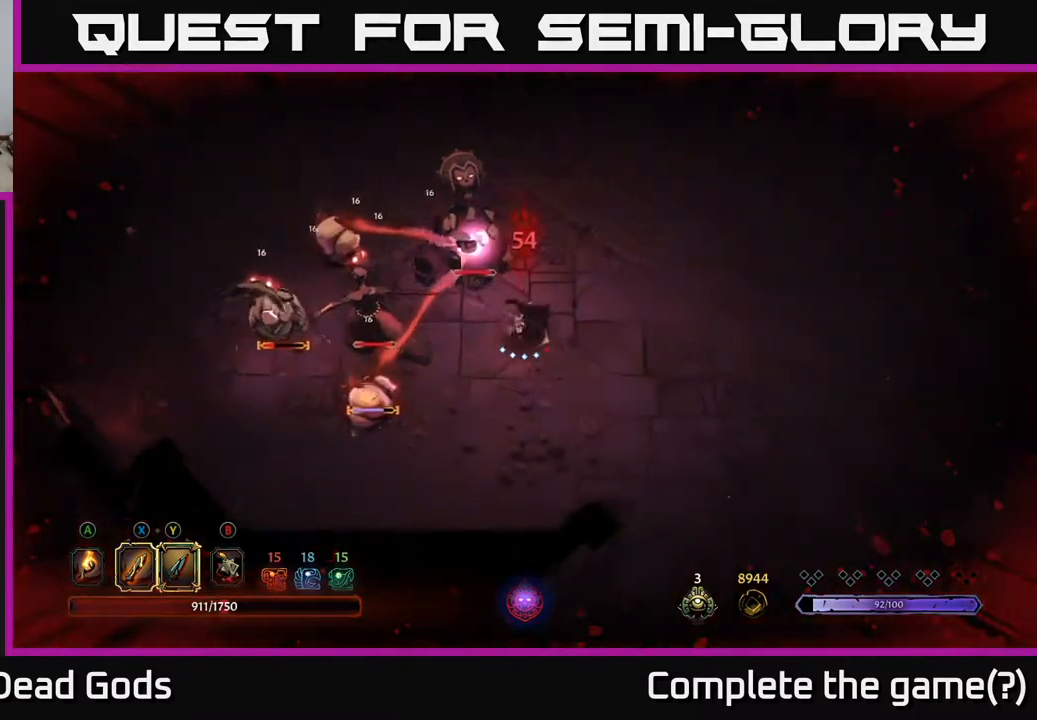
{"buttons": [], "left_stick": "up-right", "right_stick": "center", "events": [[150, "left_stick", "up-right"]]}
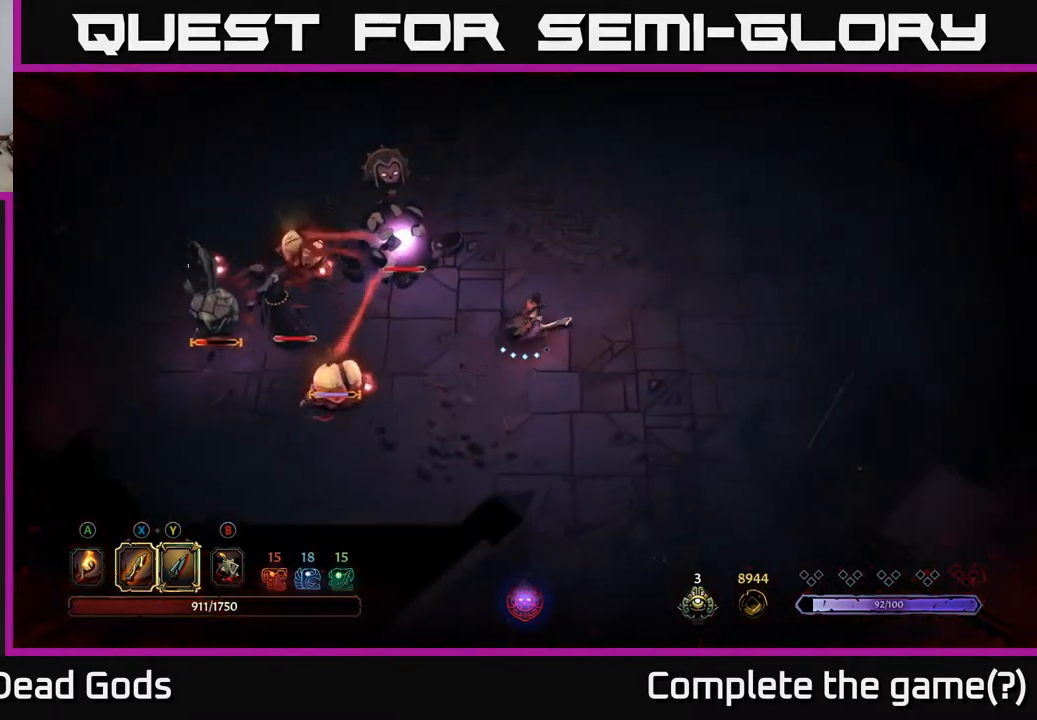
{"buttons": ["Y"], "left_stick": "up-left", "right_stick": "center", "events": [[150, "Y", "down"], [183, "left_stick", "up-left"]]}
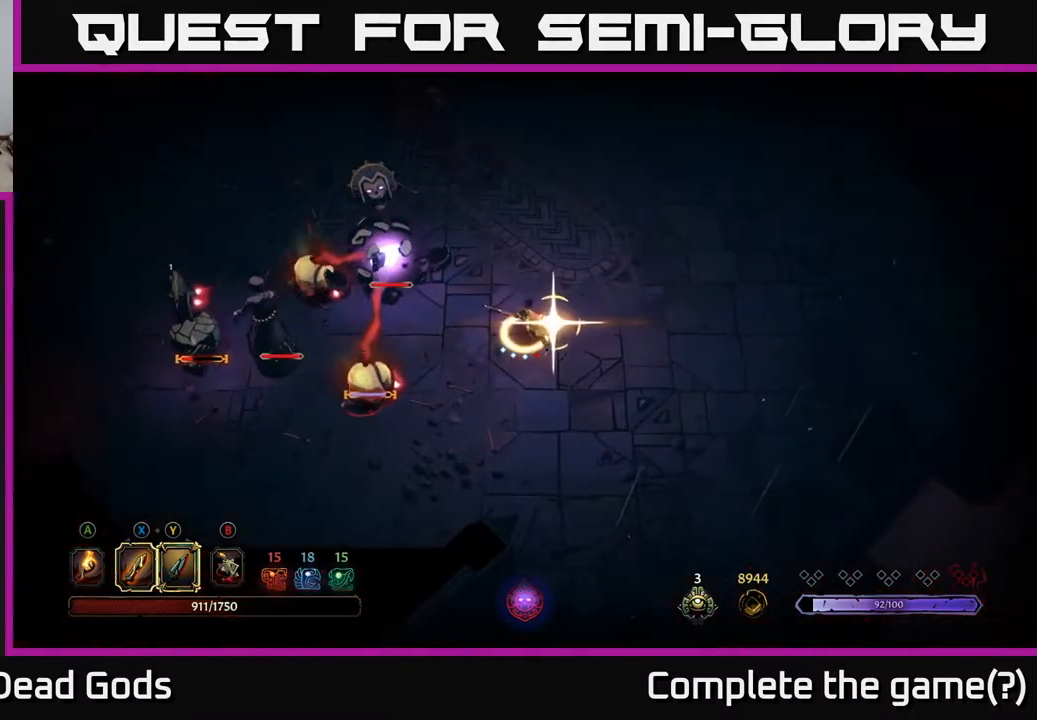
{"buttons": [], "left_stick": "up-left", "right_stick": "center", "events": [[83, "Y", "up"]]}
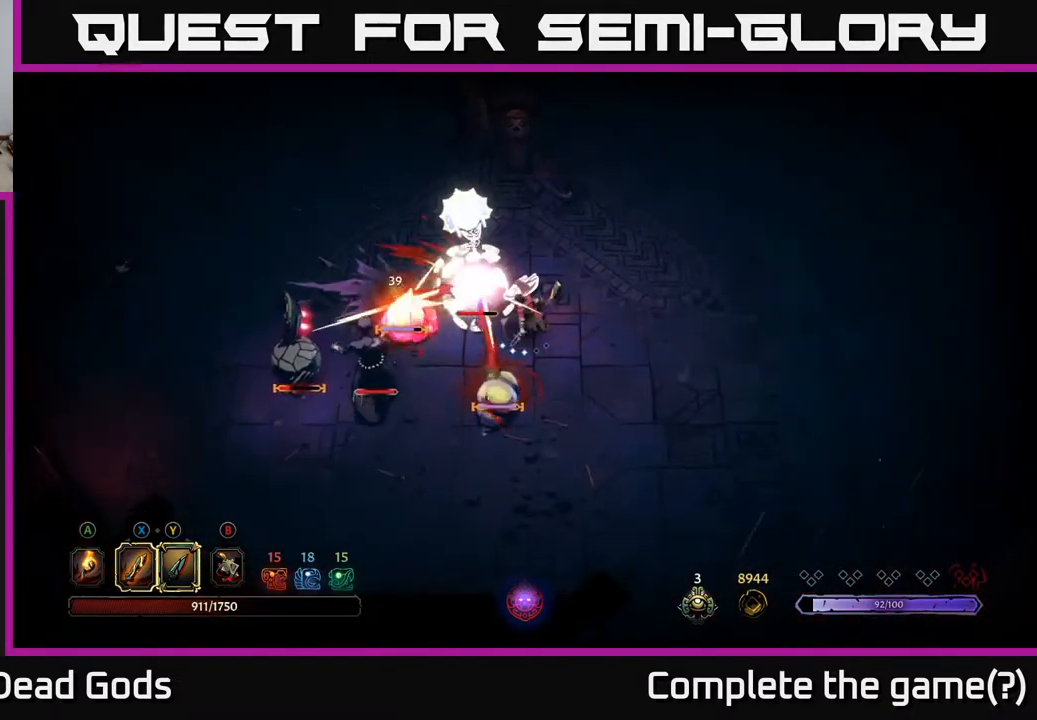
{"buttons": [], "left_stick": "up-left", "right_stick": "center", "events": []}
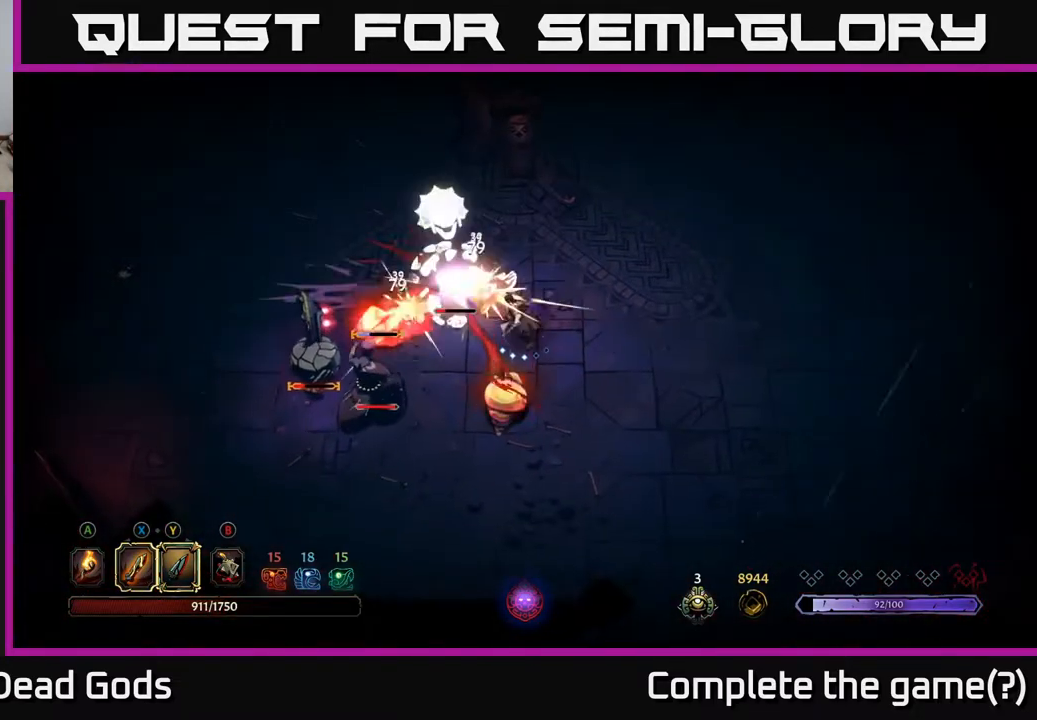
{"buttons": [], "left_stick": "up-left", "right_stick": "center", "events": [[50, "Y", "down"], [200, "Y", "up"]]}
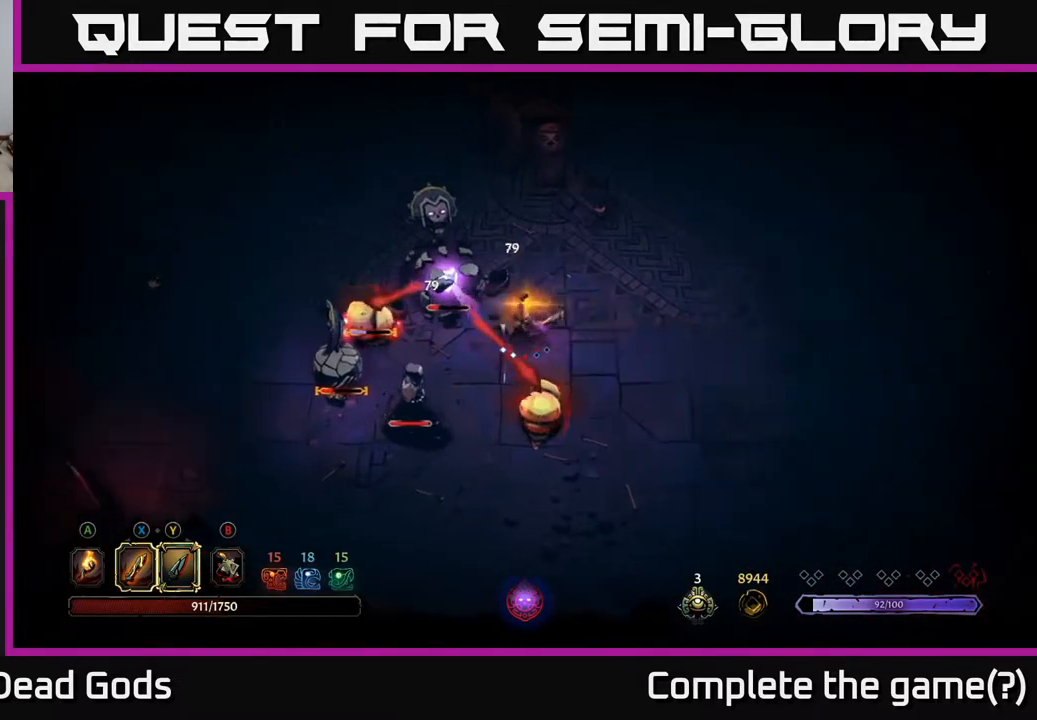
{"buttons": [], "left_stick": "up", "right_stick": "center", "events": [[233, "left_stick", "up"]]}
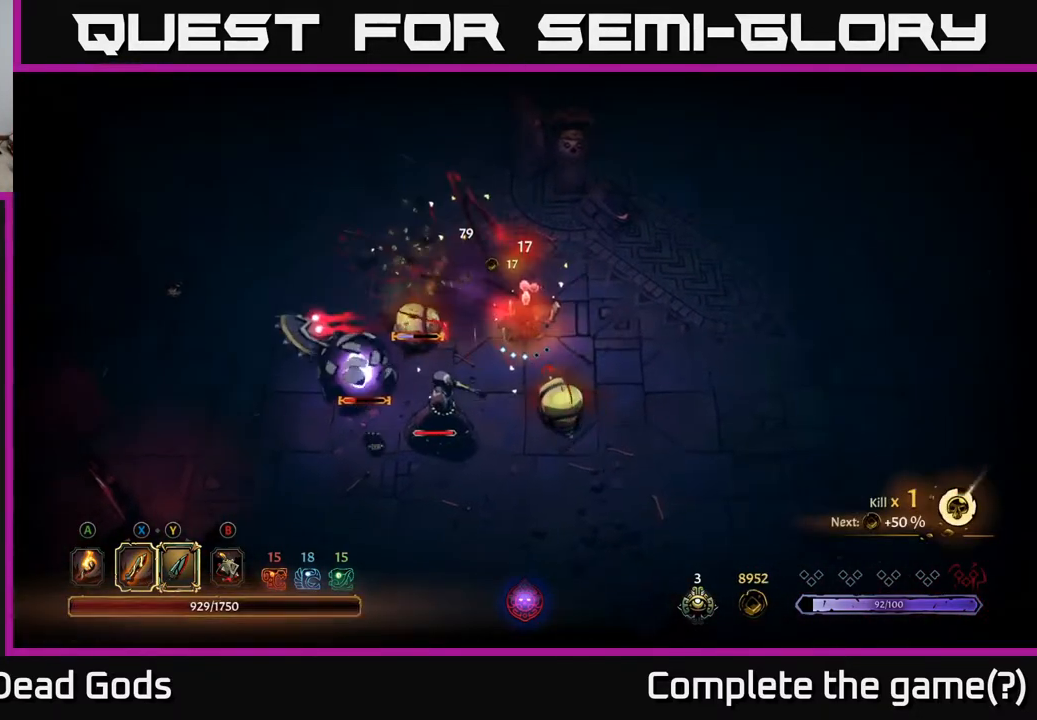
{"buttons": [], "left_stick": "up-left", "right_stick": "center", "events": [[383, "left_stick", "up-left"]]}
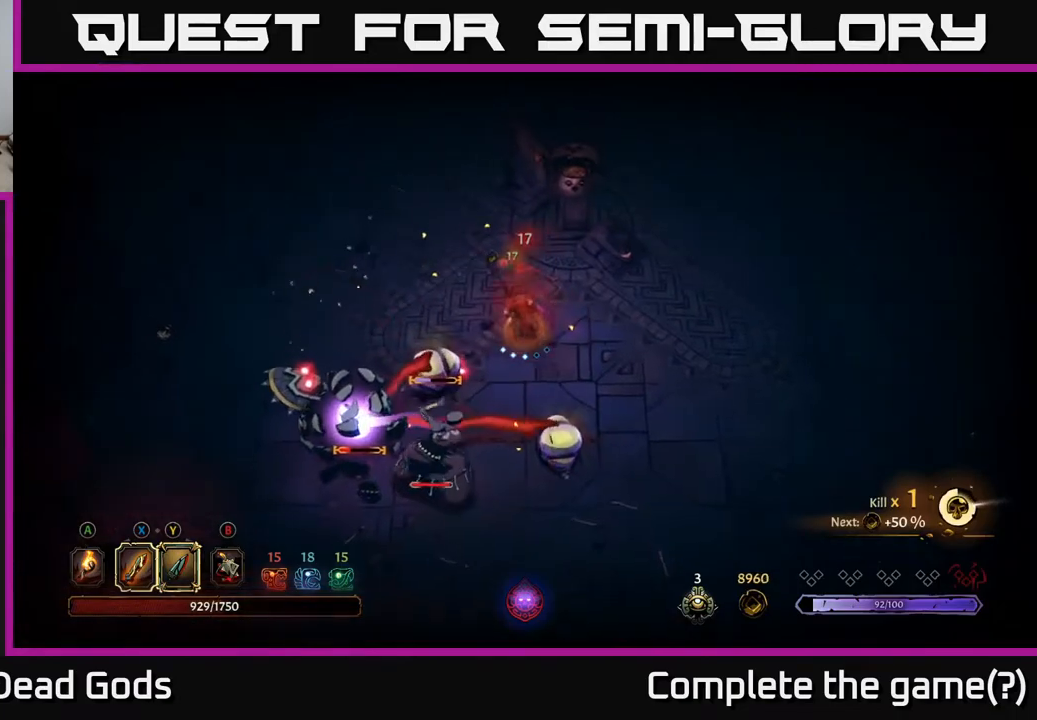
{"buttons": [], "left_stick": "down", "right_stick": "center", "events": [[317, "Y", "down"], [317, "left_stick", "down"], [367, "Y", "up"]]}
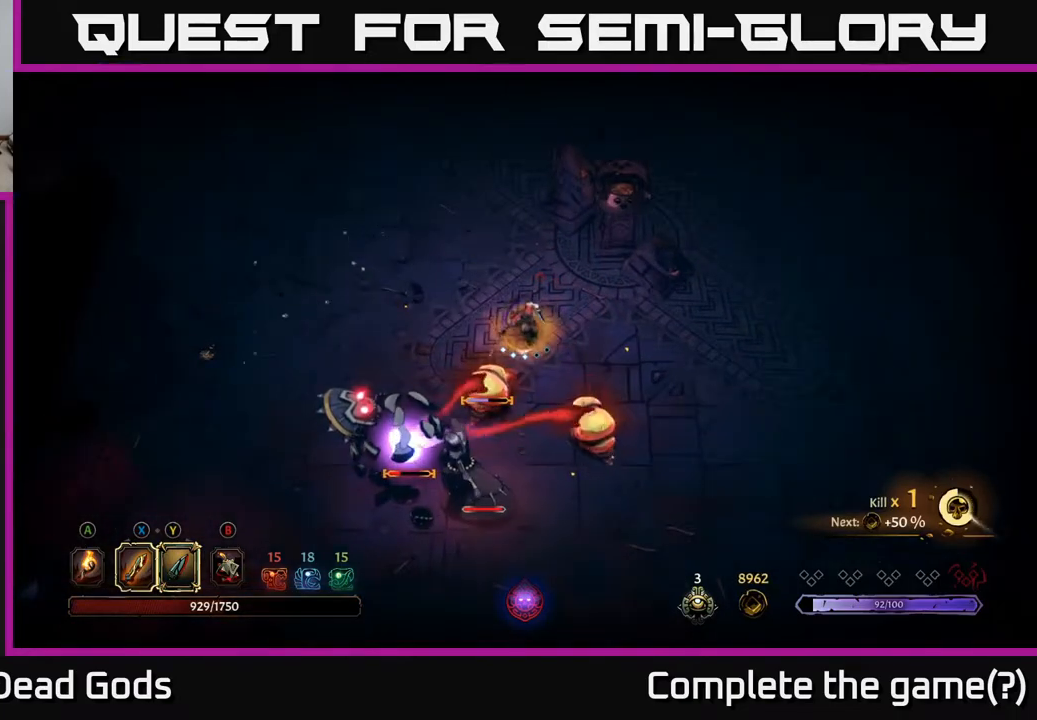
{"buttons": ["R2"], "left_stick": "left", "right_stick": "center", "events": [[317, "left_stick", "left"], [400, "R2", "down"]]}
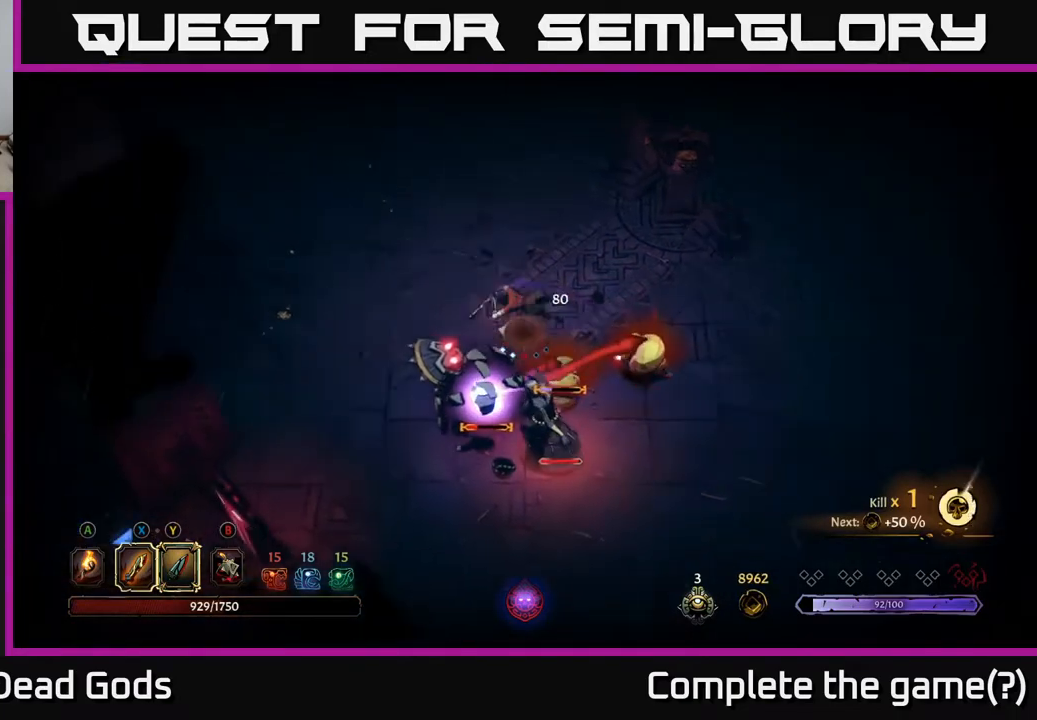
{"buttons": [], "left_stick": "down-left", "right_stick": "center", "events": [[117, "R2", "up"], [317, "left_stick", "down-left"]]}
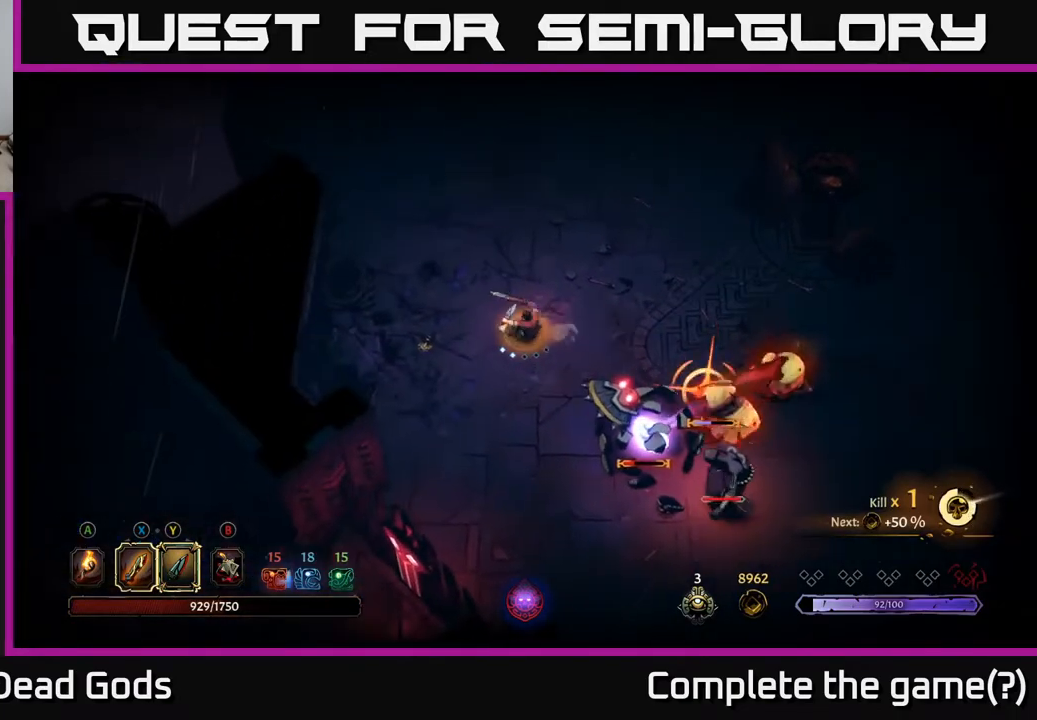
{"buttons": ["Y"], "left_stick": "down-right", "right_stick": "center", "events": [[133, "left_stick", "down"], [300, "Y", "down"], [367, "left_stick", "down-right"]]}
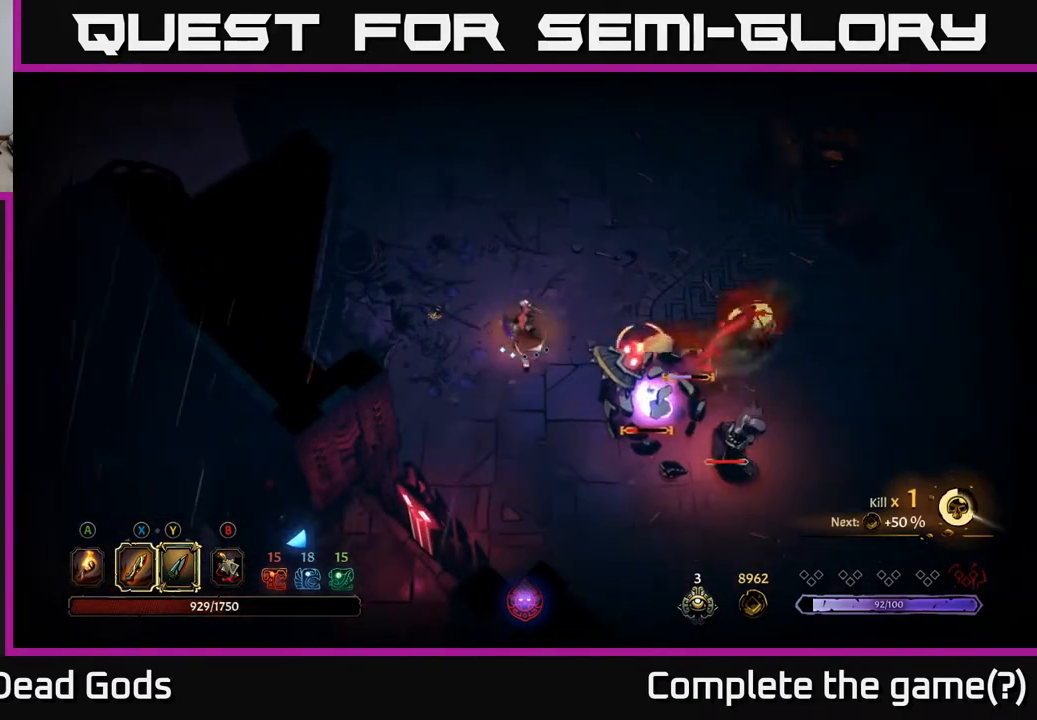
{"buttons": [], "left_stick": "down-right", "right_stick": "center", "events": [[183, "Y", "up"]]}
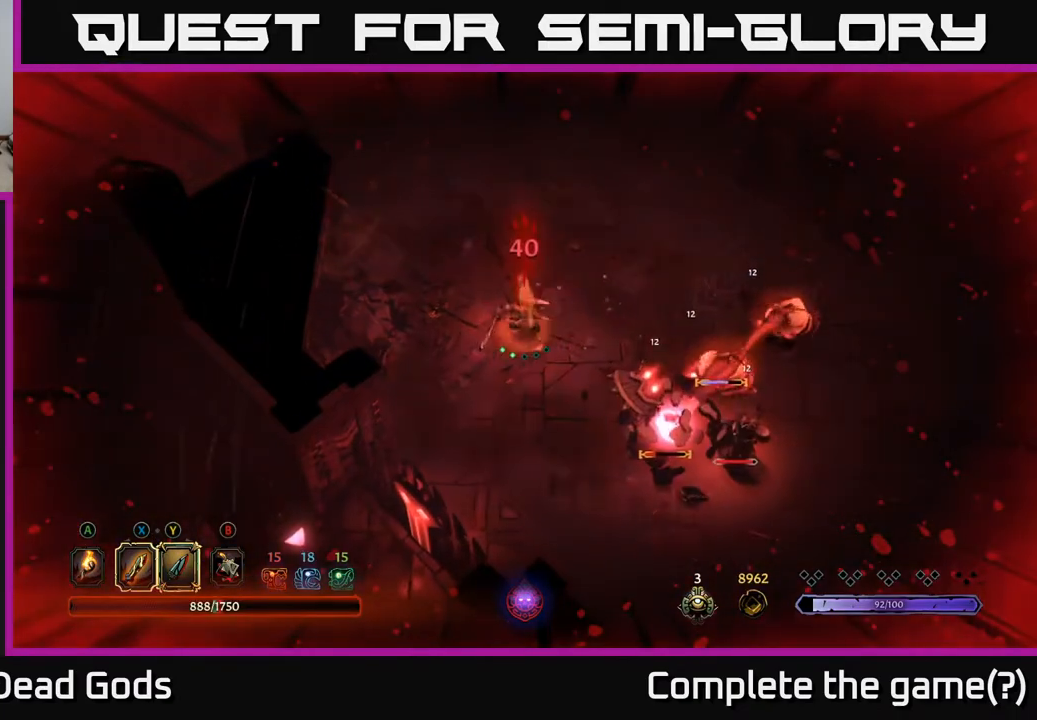
{"buttons": ["Y"], "left_stick": "down-right", "right_stick": "center", "events": [[183, "Y", "down"]]}
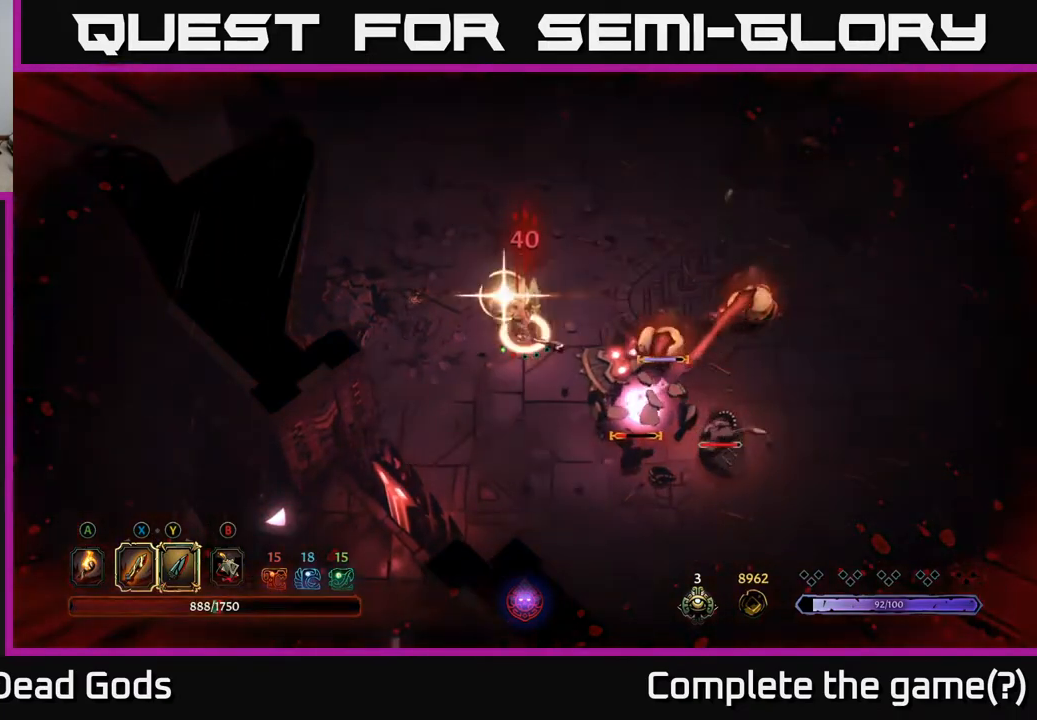
{"buttons": [], "left_stick": "down-right", "right_stick": "center", "events": [[117, "Y", "up"]]}
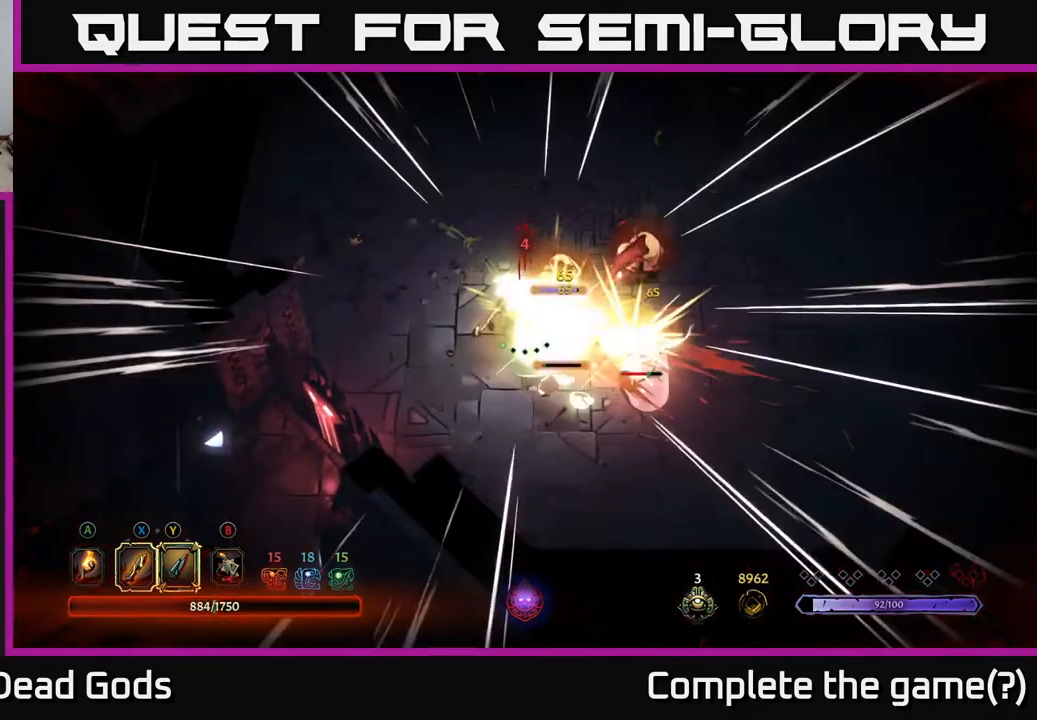
{"buttons": [], "left_stick": "down-right", "right_stick": "center", "events": []}